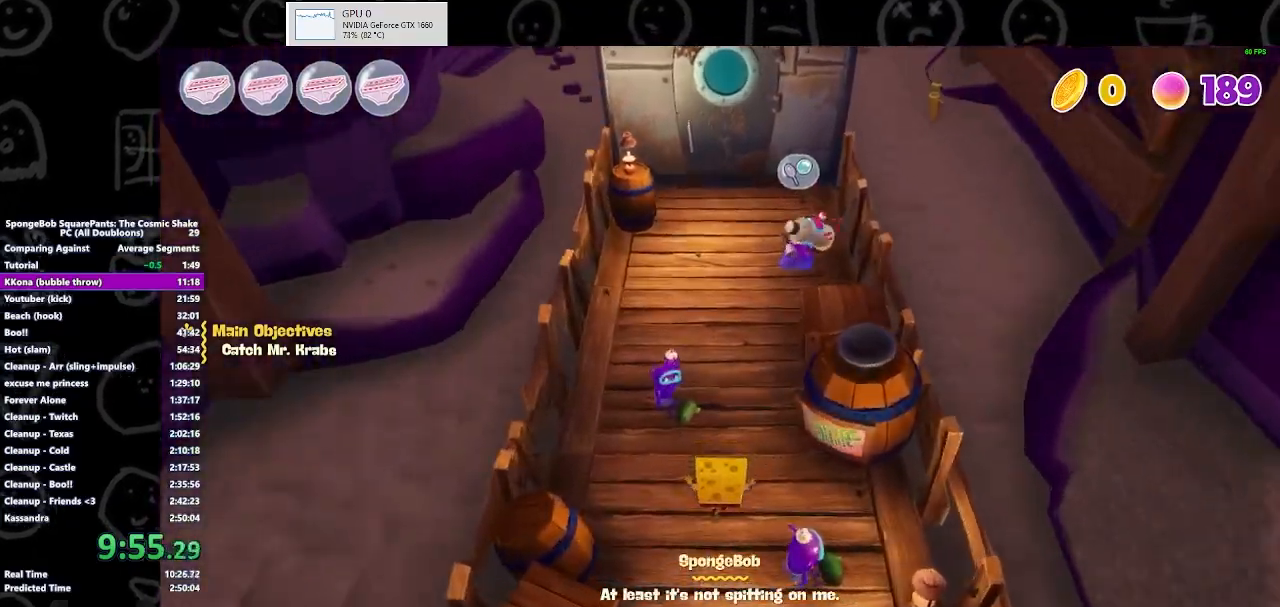
Gameplay with a controller (Xbox layout); each line is a JSON object with the inputs held at the frame after it. "events" lists button and stick changes between this image and that frame as [ms after this image, input, new state], when the widget could be followed in between.
{"buttons": [], "left_stick": "up", "right_stick": "center", "events": [[300, "B", "down"], [433, "B", "up"]]}
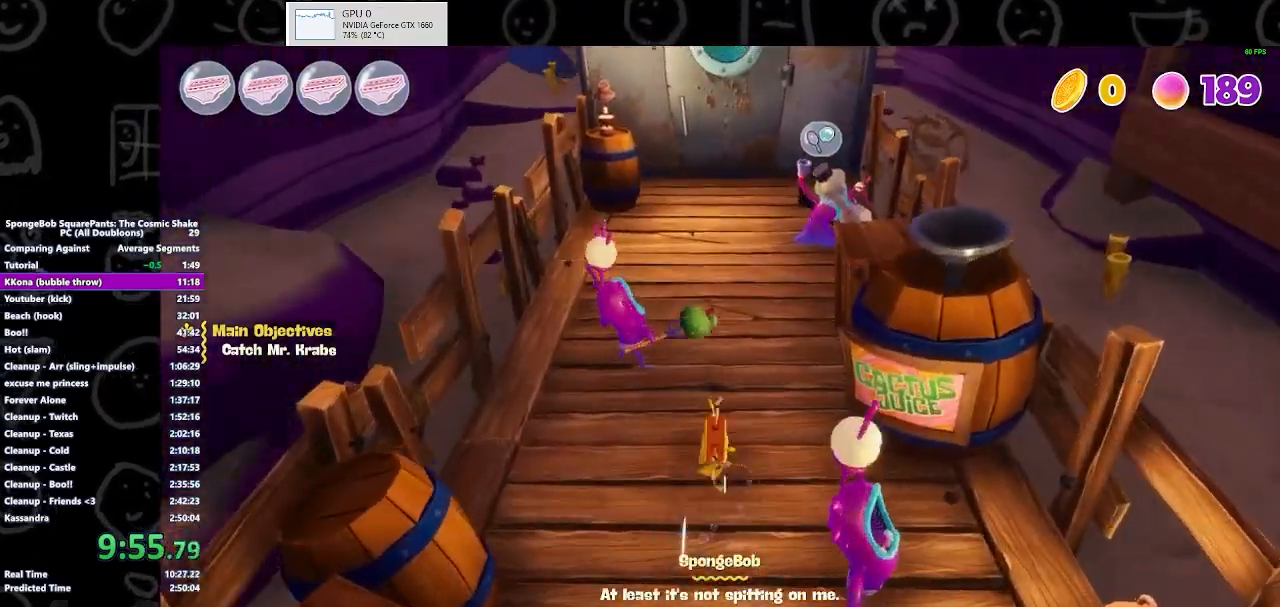
{"buttons": ["A"], "left_stick": "up", "right_stick": "center", "events": [[33, "A", "down"], [200, "A", "up"], [400, "A", "down"]]}
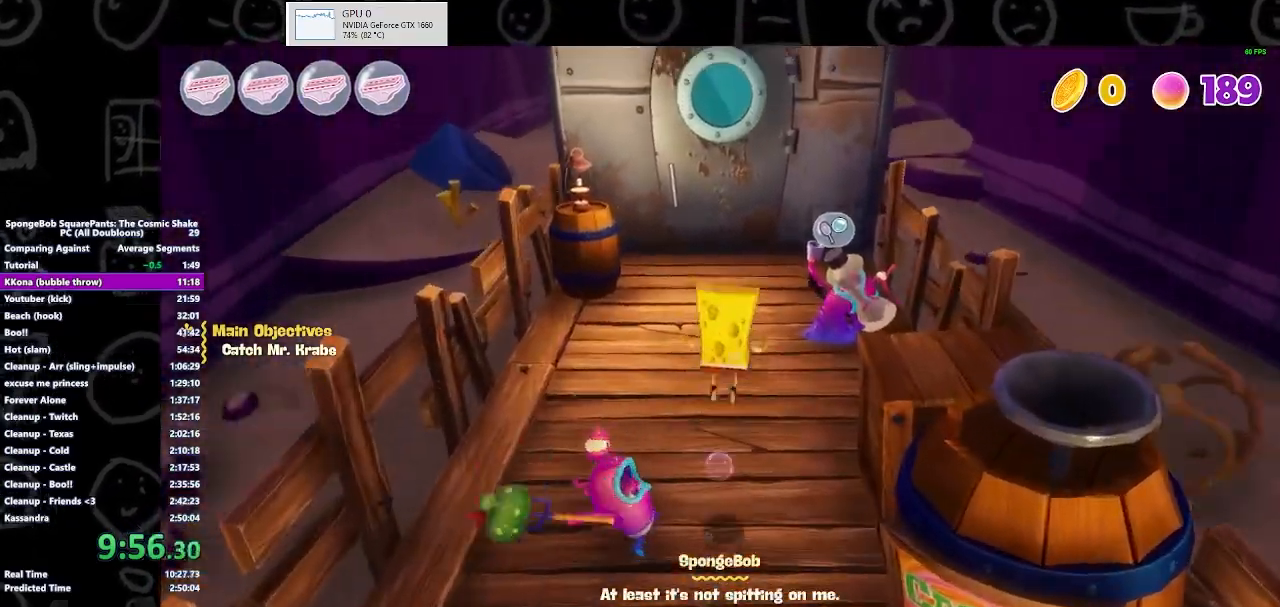
{"buttons": [], "left_stick": "up-right", "right_stick": "down", "events": [[67, "A", "up"], [133, "left_stick", "up-right"], [233, "right_stick", "down"]]}
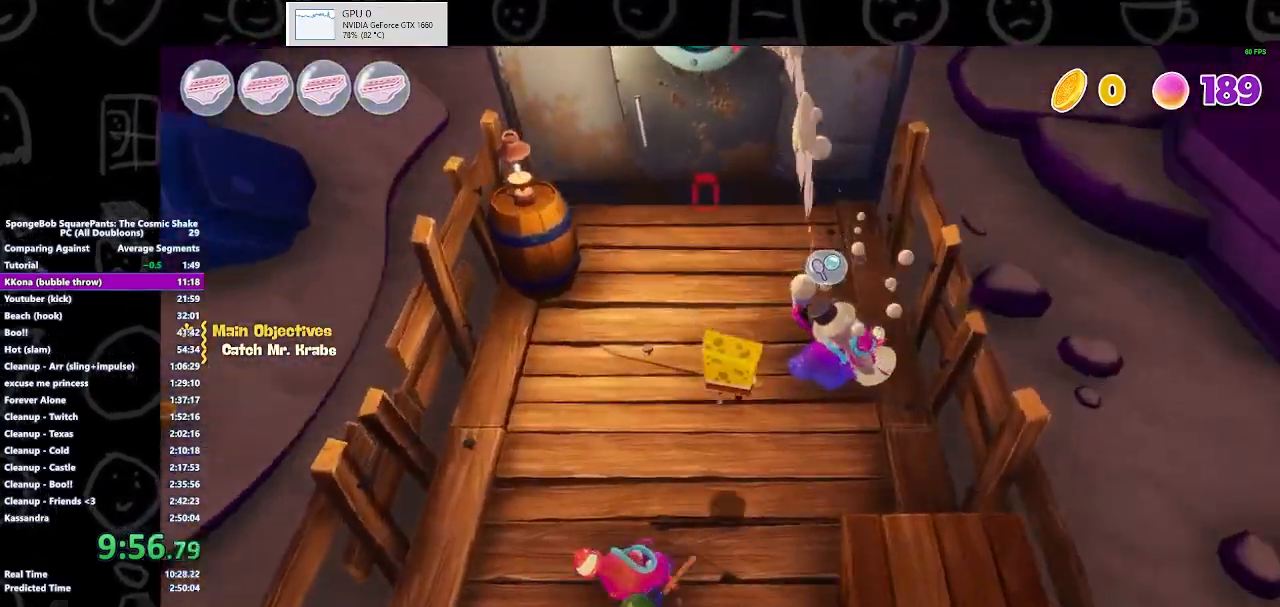
{"buttons": ["X"], "left_stick": "down-left", "right_stick": "center", "events": [[67, "right_stick", "center"], [267, "X", "down"], [300, "left_stick", "down-left"], [367, "X", "up"], [500, "X", "down"]]}
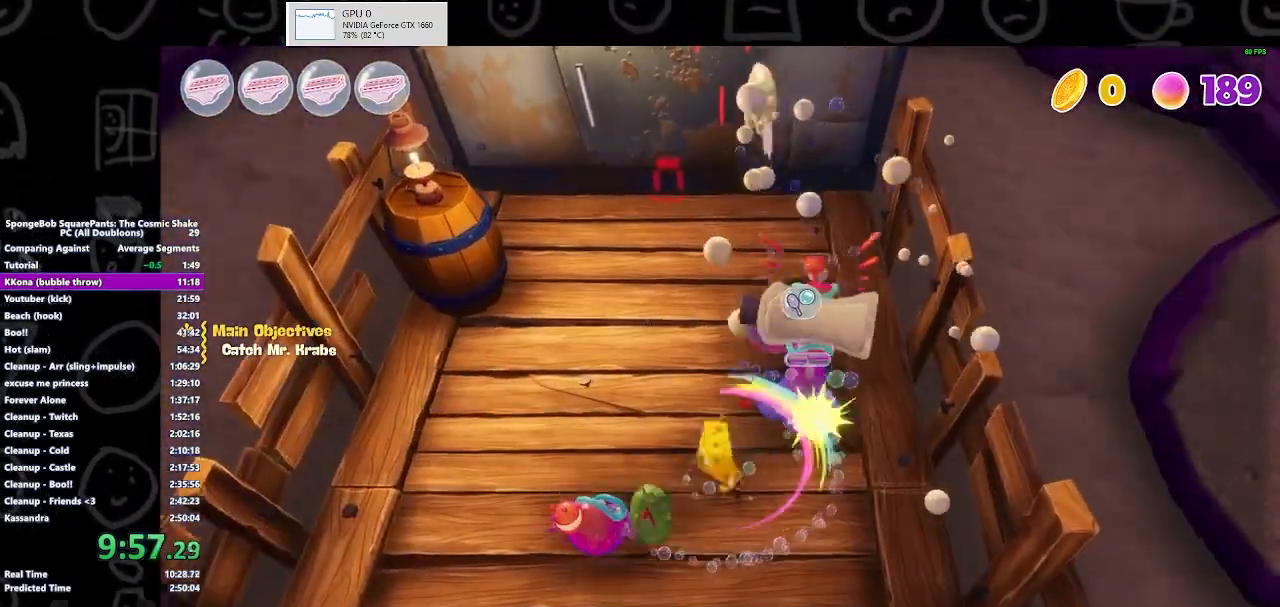
{"buttons": [], "left_stick": "down", "right_stick": "center", "events": [[133, "X", "up"], [233, "X", "down"], [300, "X", "up"], [467, "left_stick", "down"]]}
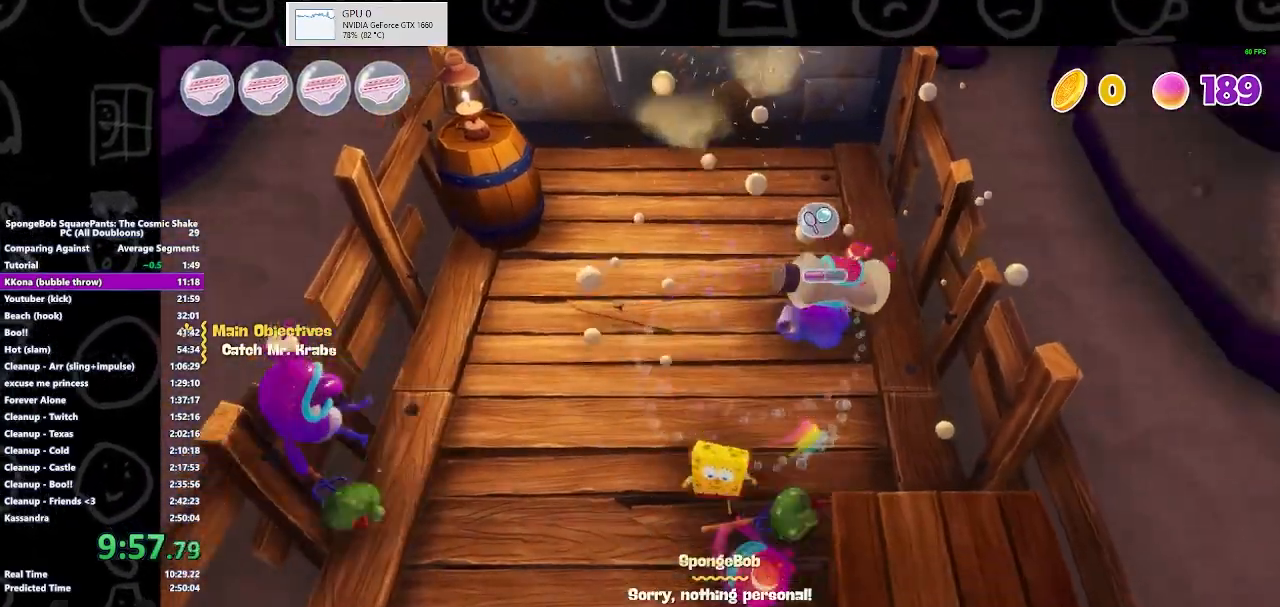
{"buttons": [], "left_stick": "up-right", "right_stick": "center", "events": [[67, "X", "down"], [167, "left_stick", "up-right"], [200, "X", "up"]]}
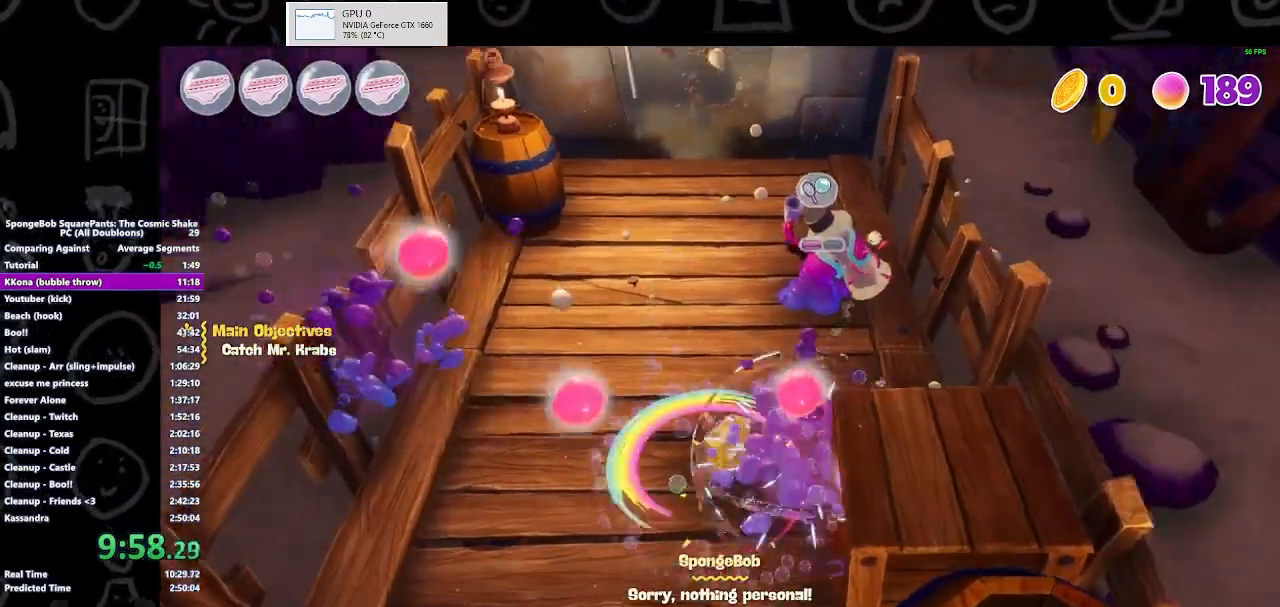
{"buttons": ["X"], "left_stick": "up", "right_stick": "center", "events": [[400, "X", "down"], [433, "left_stick", "up"]]}
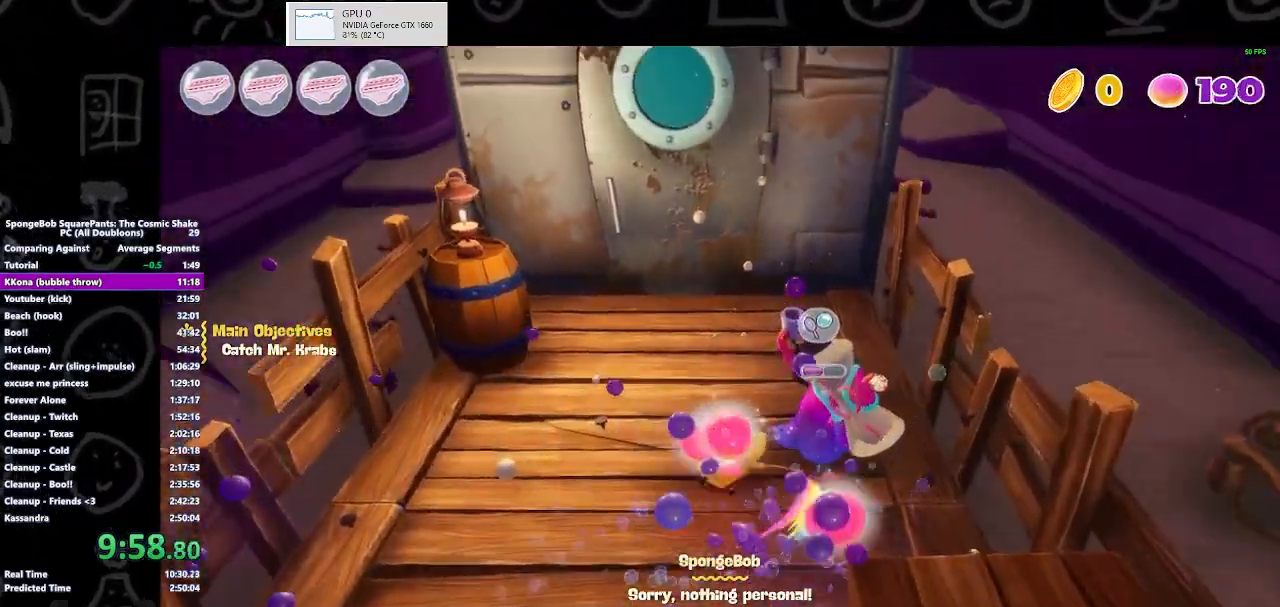
{"buttons": [], "left_stick": "up", "right_stick": "center", "events": [[33, "X", "up"], [133, "B", "down"], [267, "B", "up"]]}
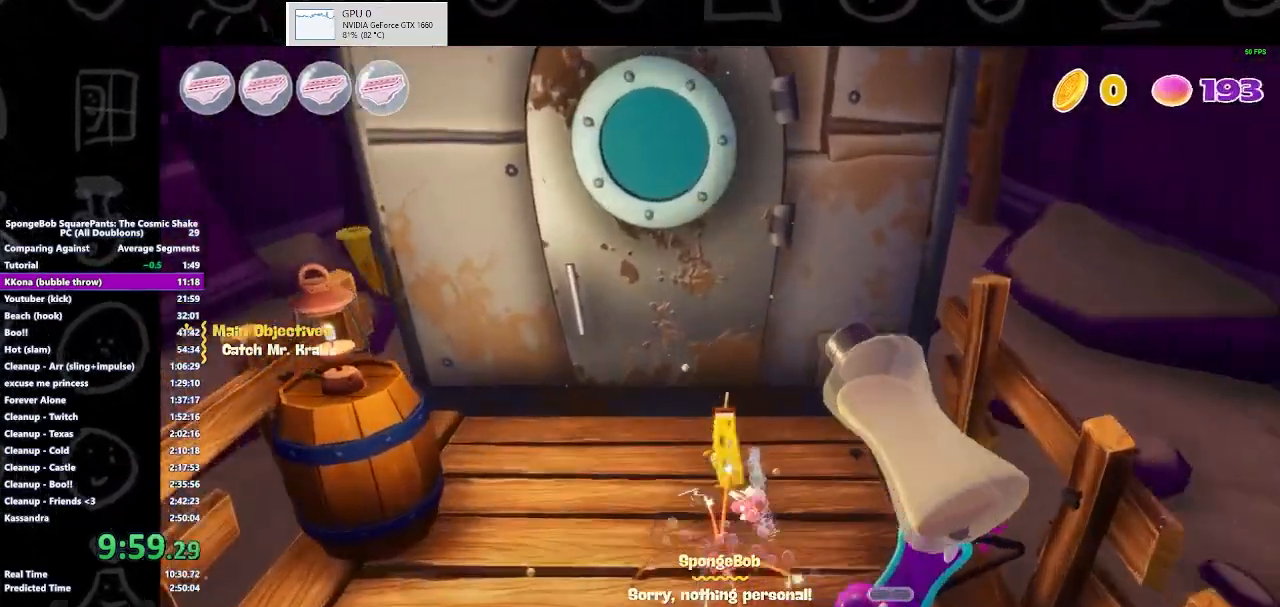
{"buttons": [], "left_stick": "up", "right_stick": "center", "events": [[233, "A", "down"], [367, "A", "up"]]}
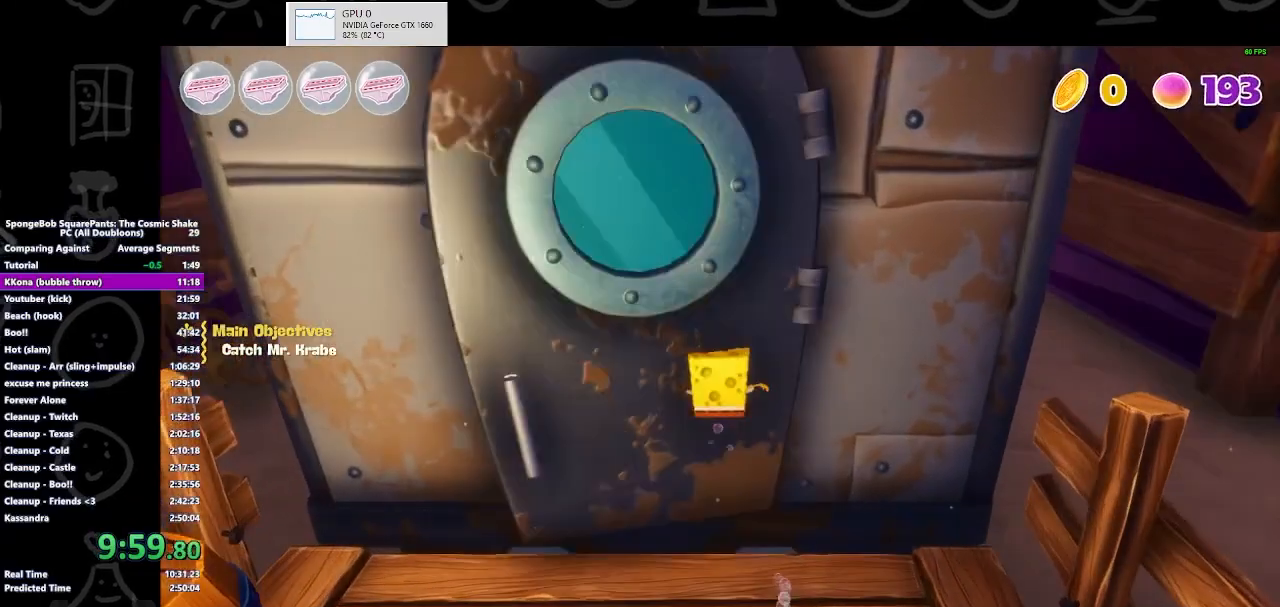
{"buttons": ["B"], "left_stick": "up", "right_stick": "center", "events": [[267, "B", "down"]]}
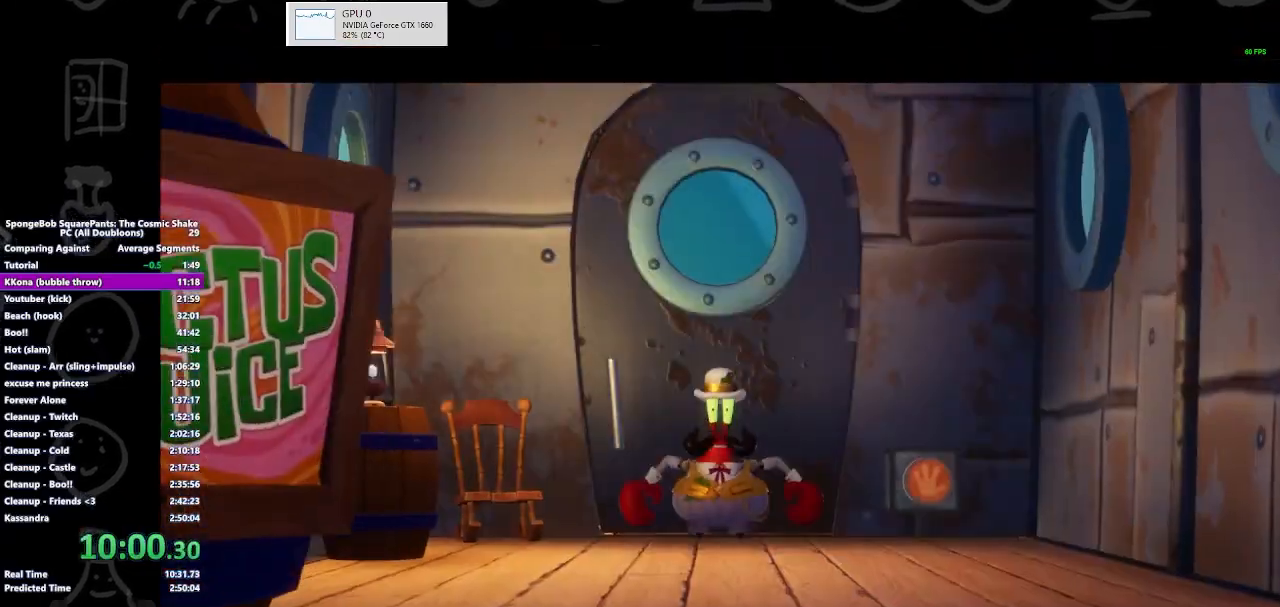
{"buttons": [], "left_stick": "up", "right_stick": "center", "events": [[433, "B", "up"]]}
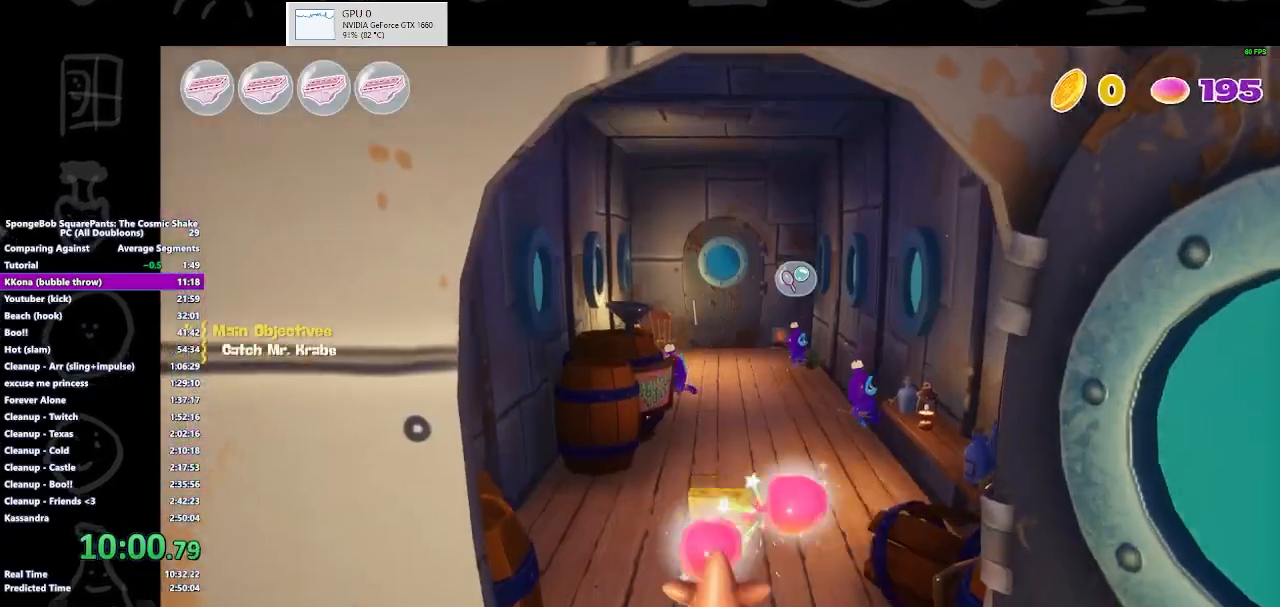
{"buttons": [], "left_stick": "up", "right_stick": "center", "events": [[200, "B", "down"], [433, "B", "up"]]}
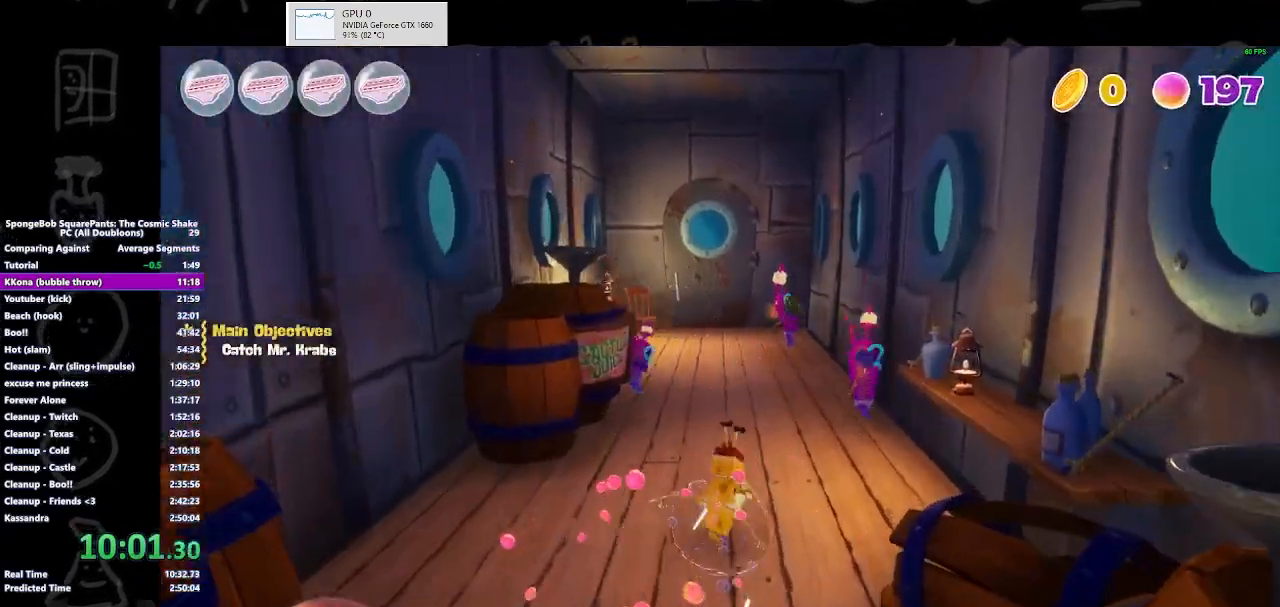
{"buttons": [], "left_stick": "up", "right_stick": "center", "events": [[233, "A", "down"], [367, "A", "up"]]}
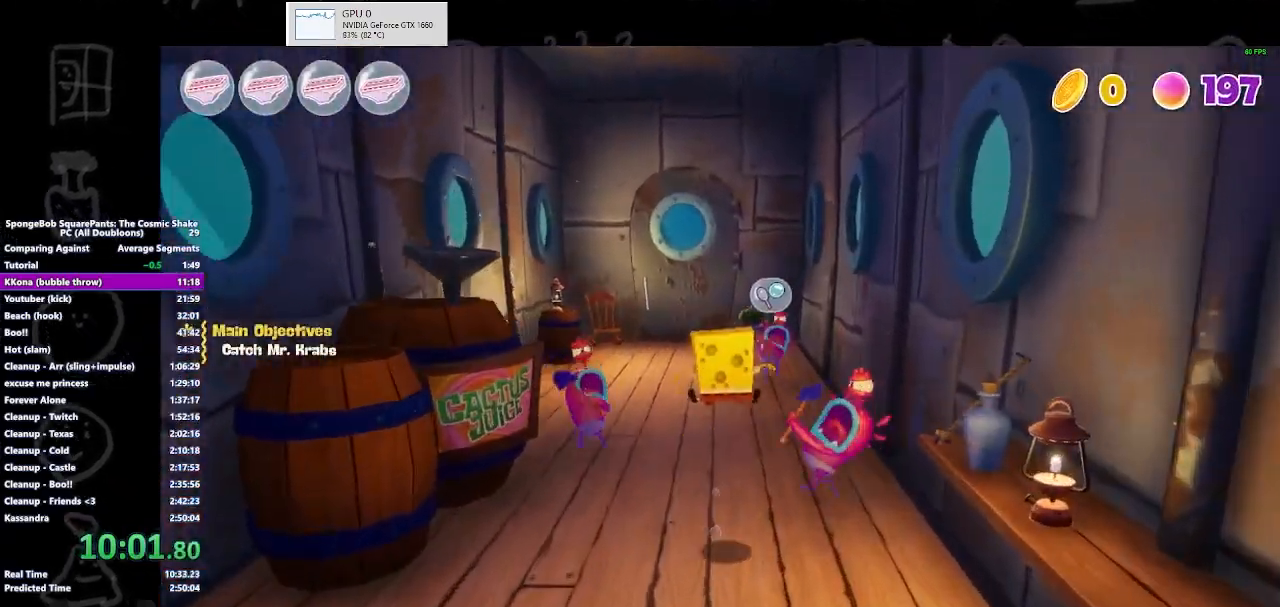
{"buttons": ["B"], "left_stick": "up", "right_stick": "center", "events": [[500, "B", "down"]]}
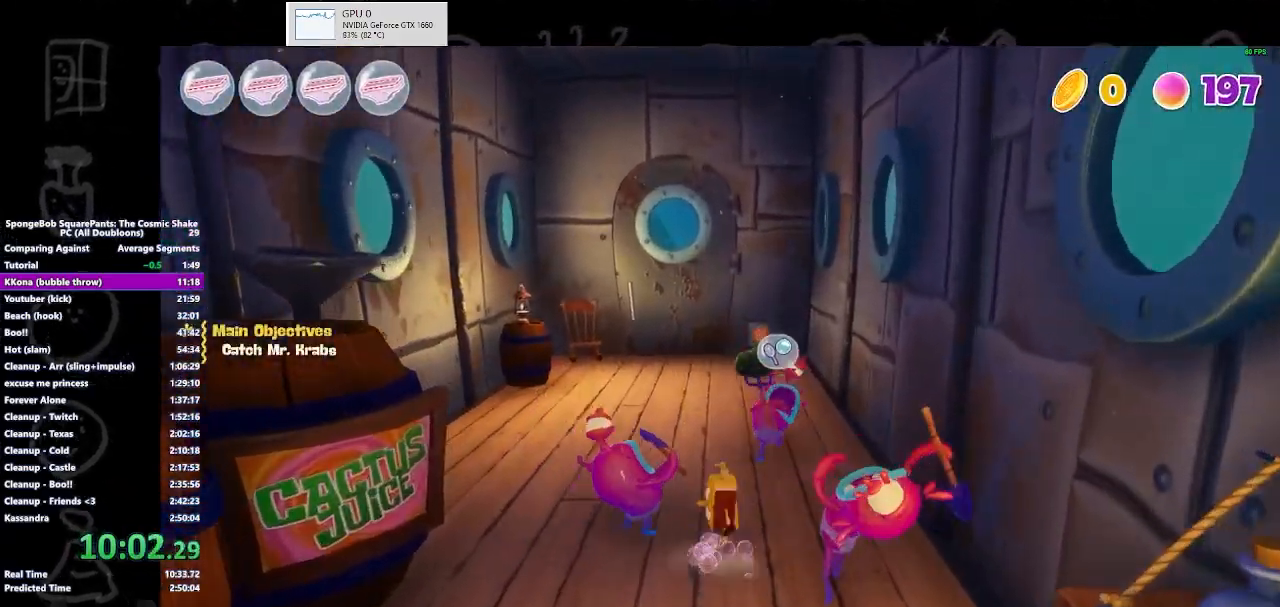
{"buttons": ["A"], "left_stick": "up", "right_stick": "center", "events": [[167, "B", "up"], [400, "A", "down"]]}
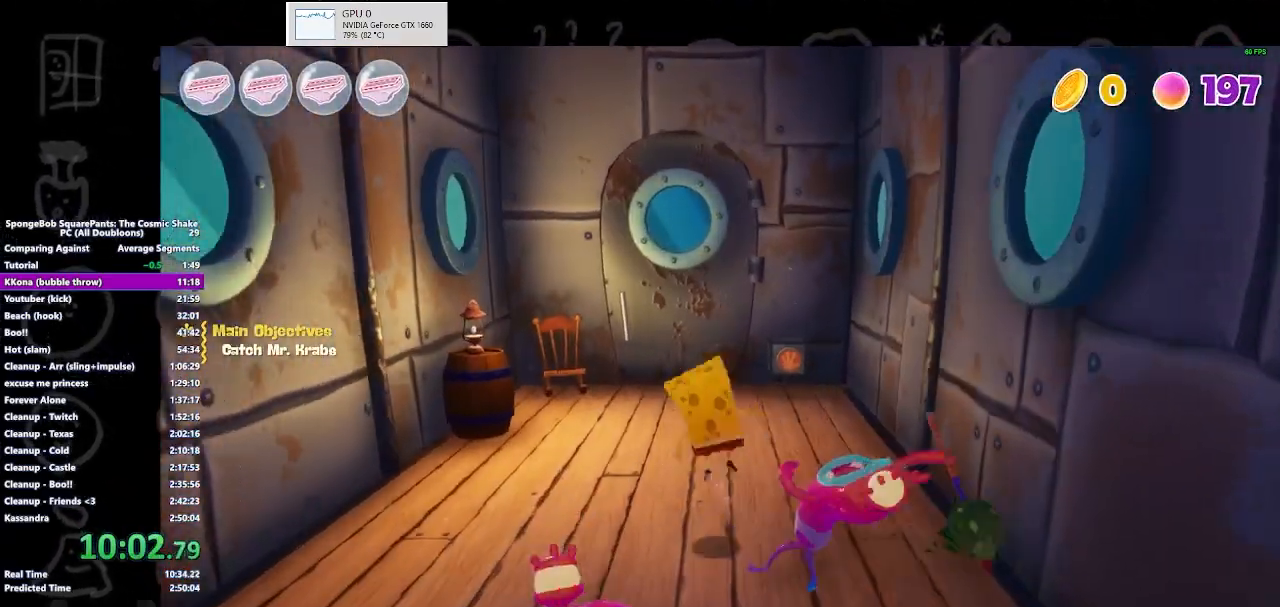
{"buttons": [], "left_stick": "up", "right_stick": "center", "events": [[100, "A", "up"]]}
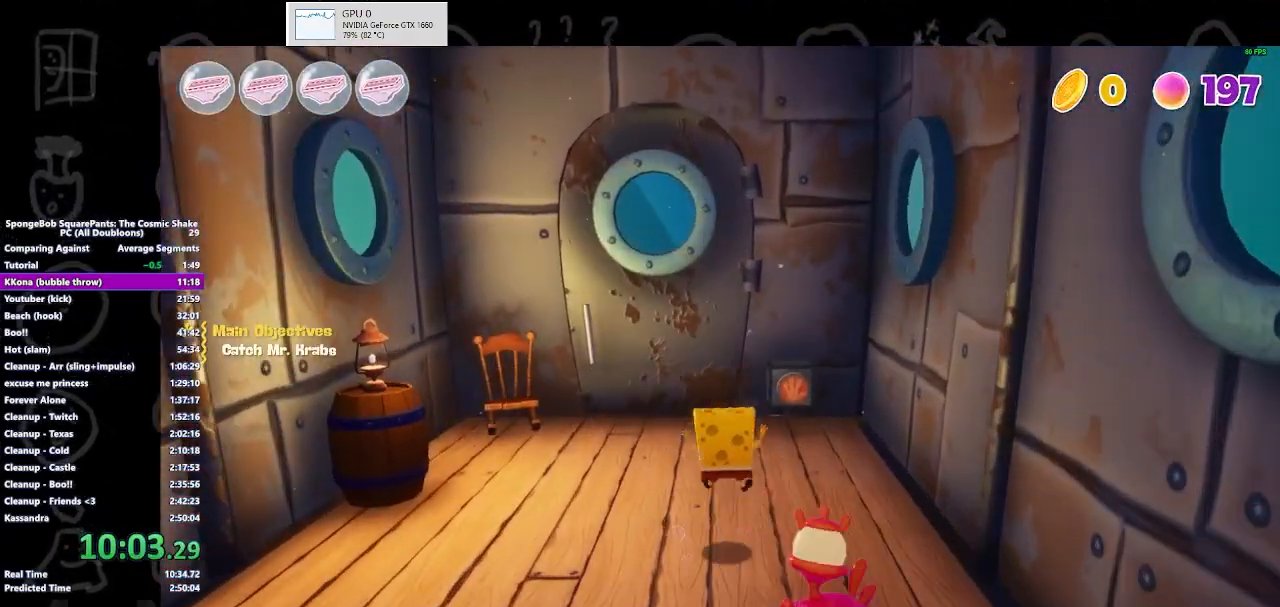
{"buttons": ["X"], "left_stick": "up", "right_stick": "center", "events": [[300, "B", "down"], [400, "B", "up"], [500, "X", "down"]]}
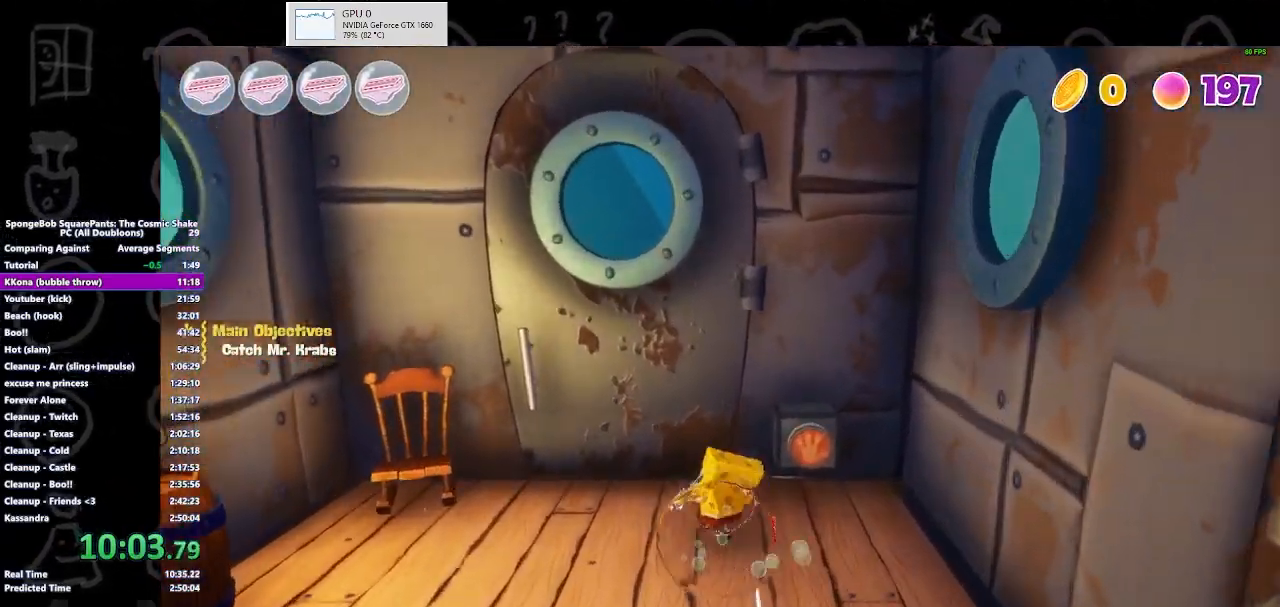
{"buttons": ["B"], "left_stick": "up", "right_stick": "center", "events": [[100, "X", "up"], [467, "B", "down"]]}
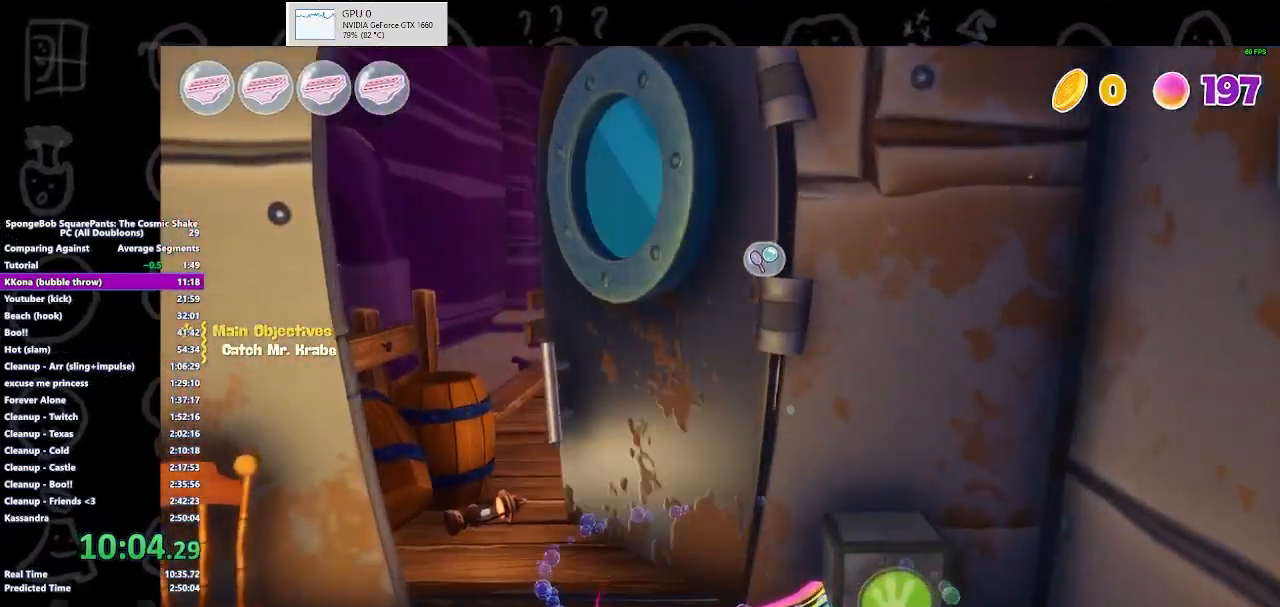
{"buttons": [], "left_stick": "up", "right_stick": "center", "events": [[267, "B", "up"]]}
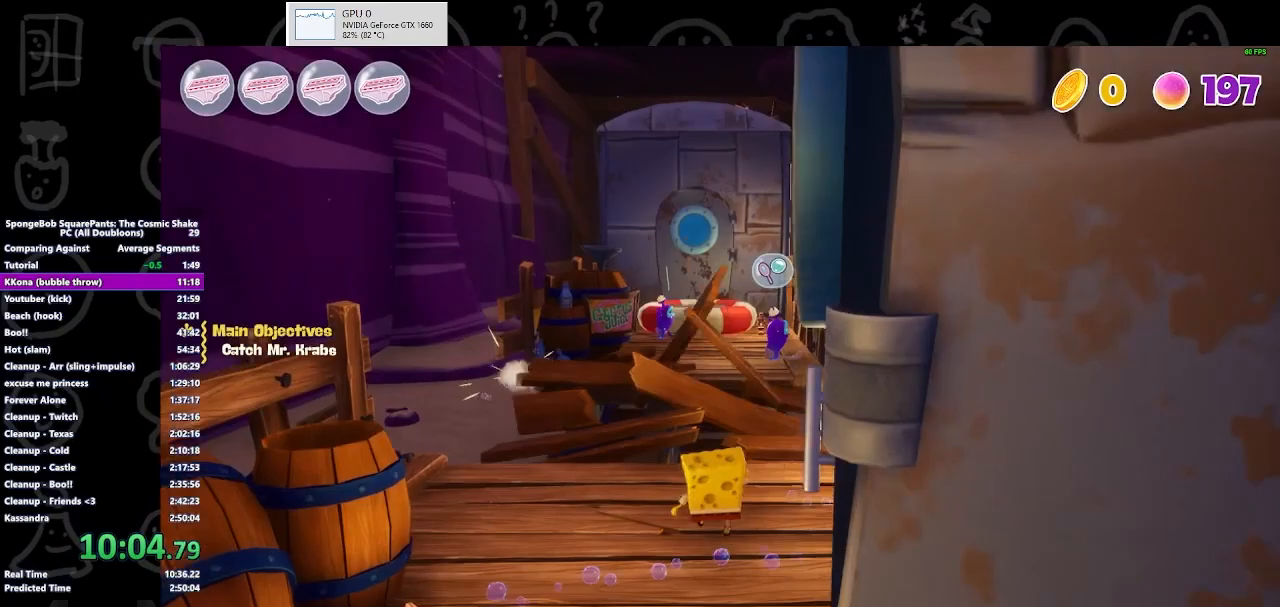
{"buttons": ["A"], "left_stick": "up", "right_stick": "center", "events": [[33, "B", "down"], [167, "B", "up"], [433, "A", "down"]]}
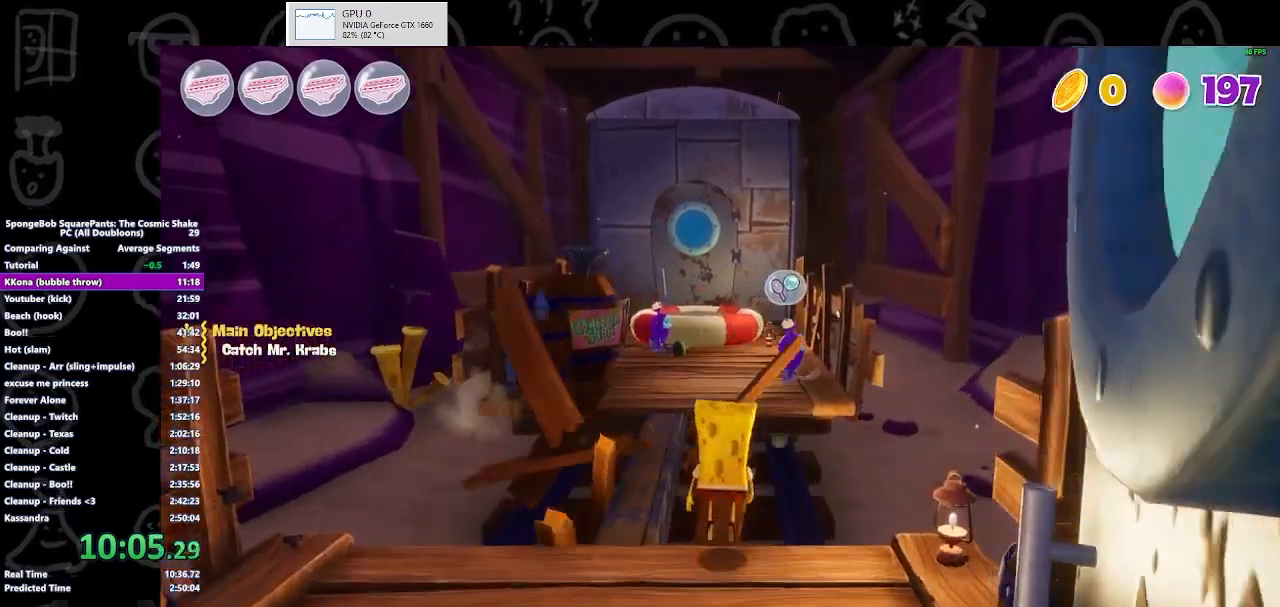
{"buttons": [], "left_stick": "up", "right_stick": "center", "events": [[133, "A", "up"]]}
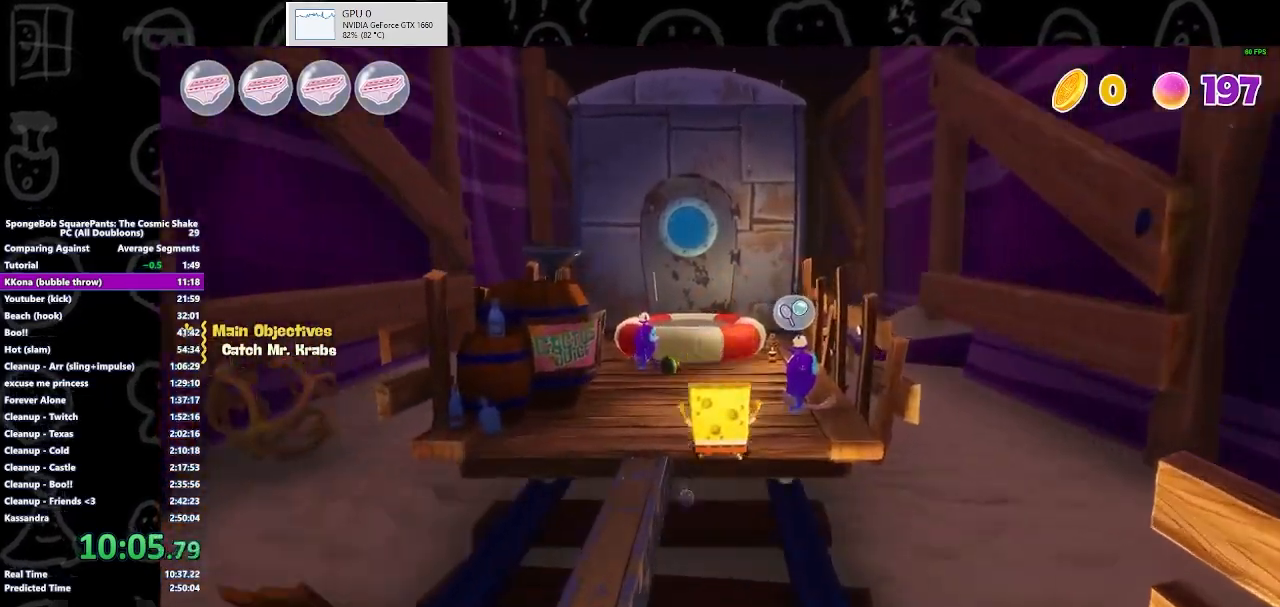
{"buttons": [], "left_stick": "up", "right_stick": "center", "events": [[100, "A", "down"], [233, "A", "up"], [367, "X", "down"], [433, "X", "up"]]}
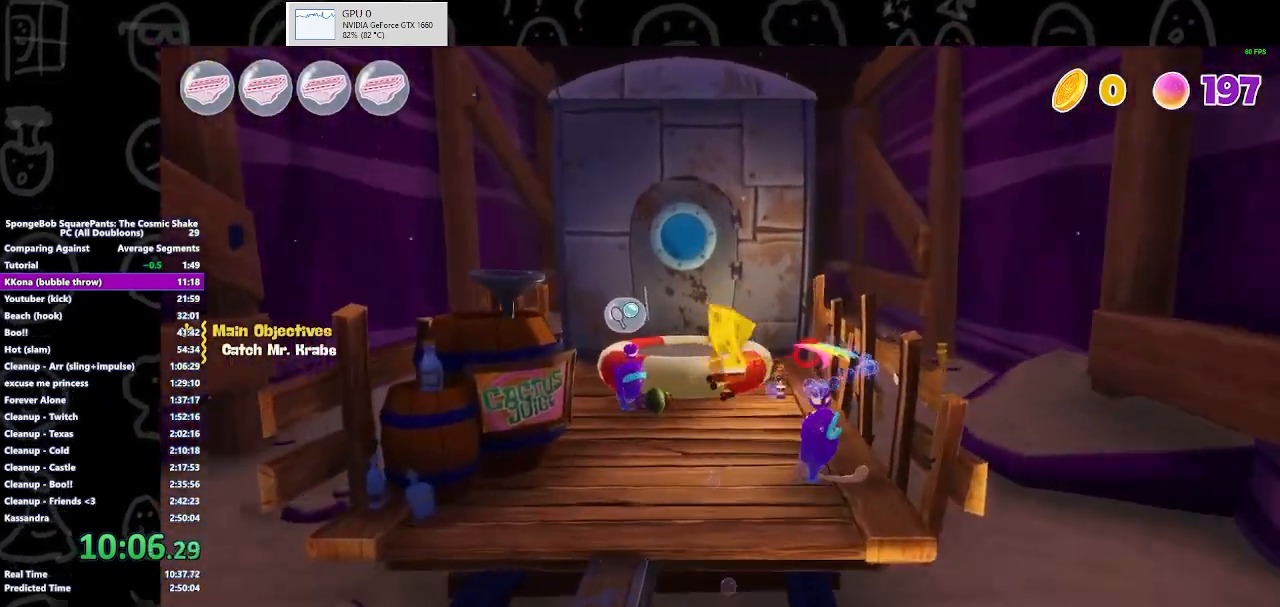
{"buttons": [], "left_stick": "up", "right_stick": "center", "events": []}
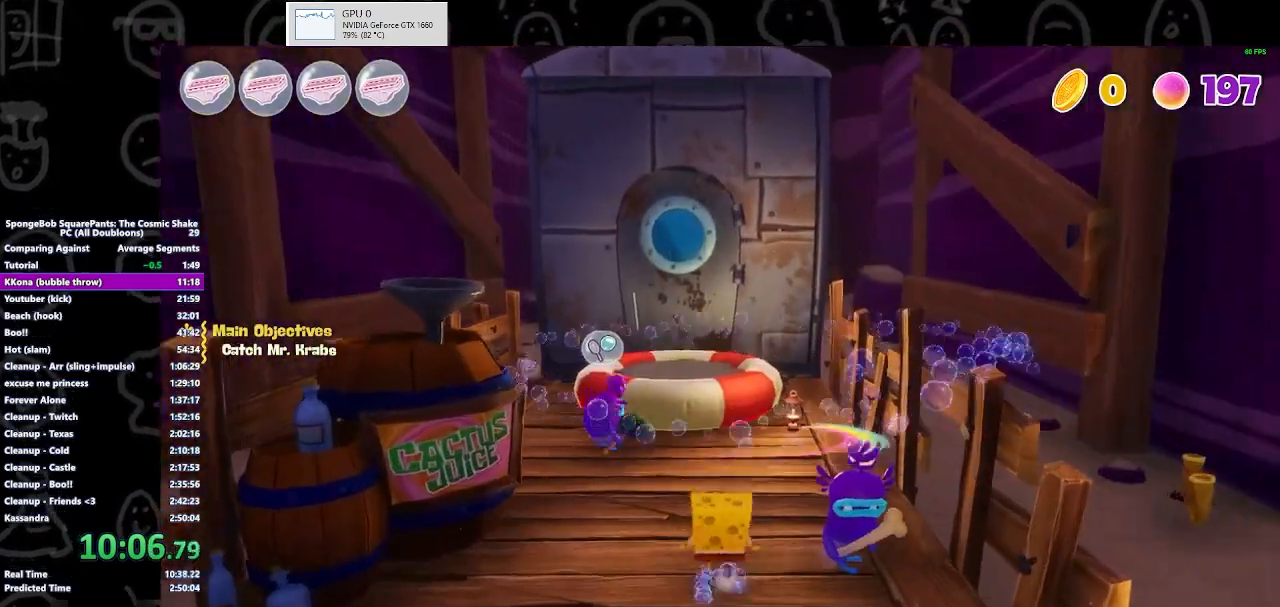
{"buttons": ["A"], "left_stick": "up", "right_stick": "center", "events": [[133, "B", "down"], [267, "B", "up"], [467, "A", "down"]]}
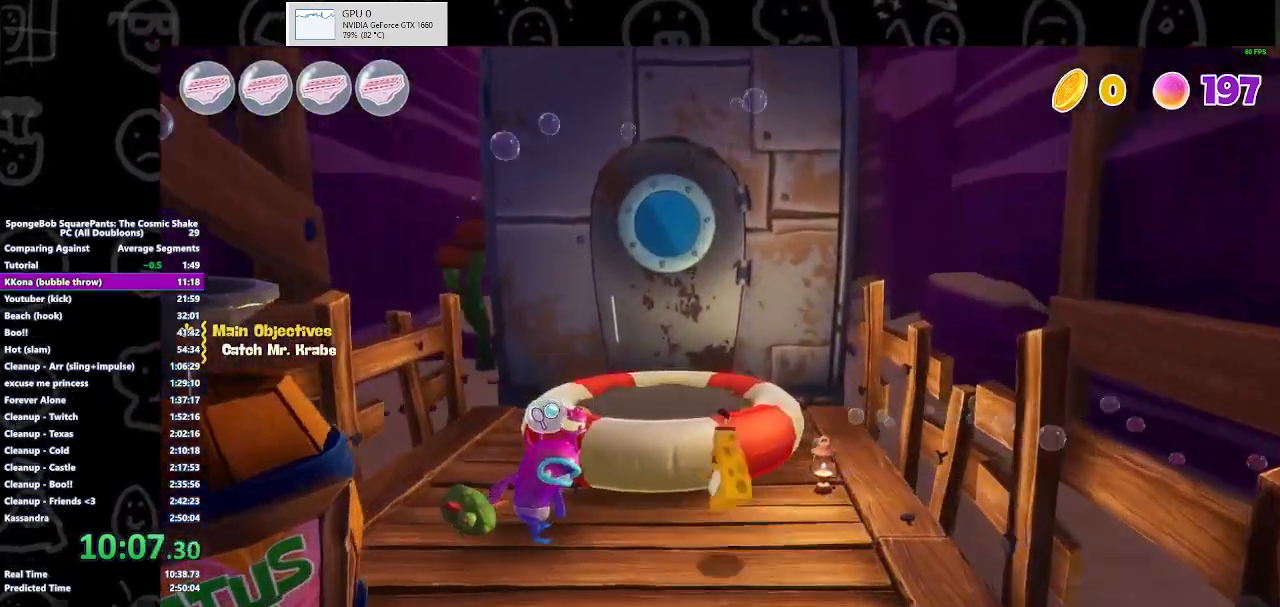
{"buttons": [], "left_stick": "up", "right_stick": "center", "events": [[67, "A", "up"], [133, "A", "down"], [267, "A", "up"]]}
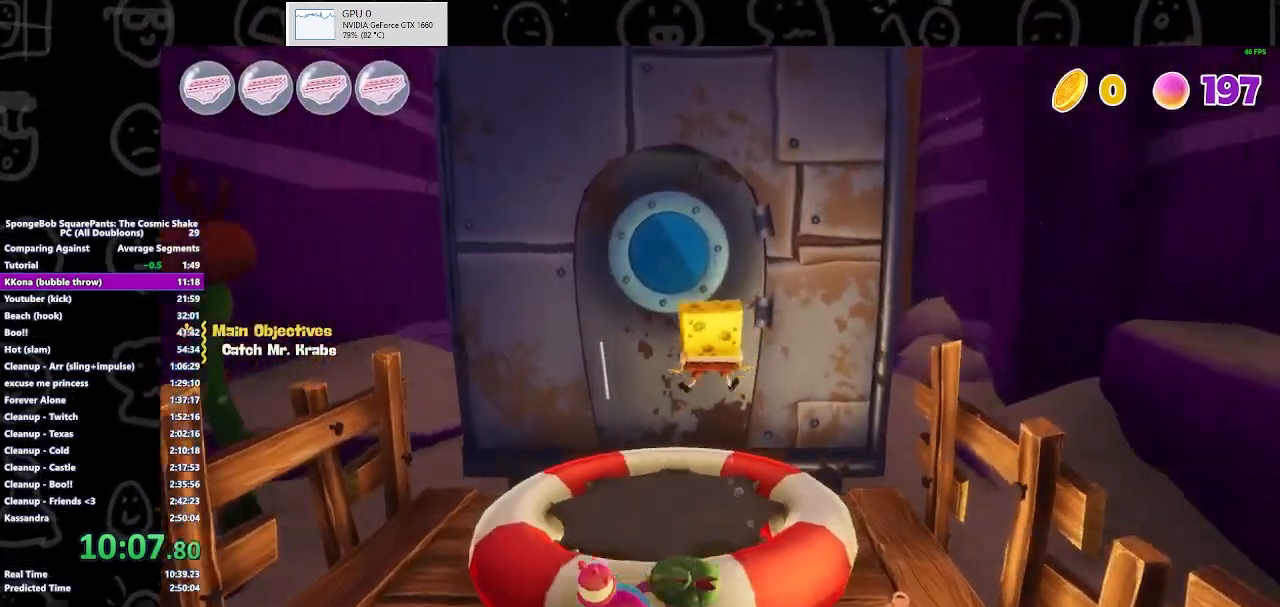
{"buttons": [], "left_stick": "up", "right_stick": "center", "events": []}
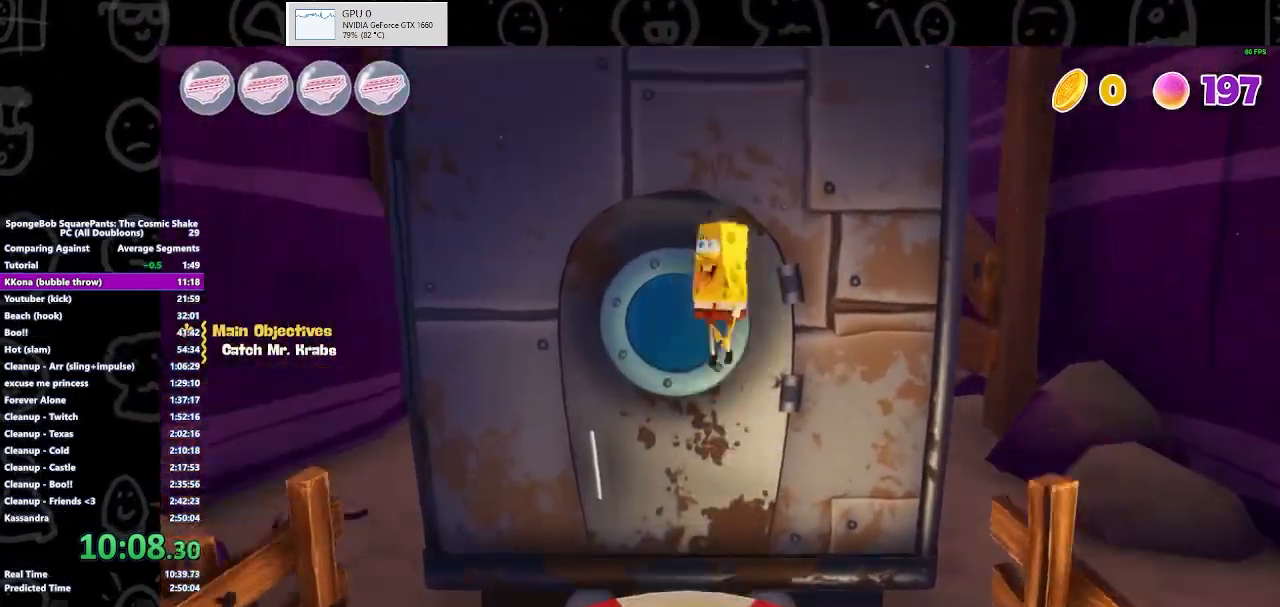
{"buttons": [], "left_stick": "up", "right_stick": "center", "events": []}
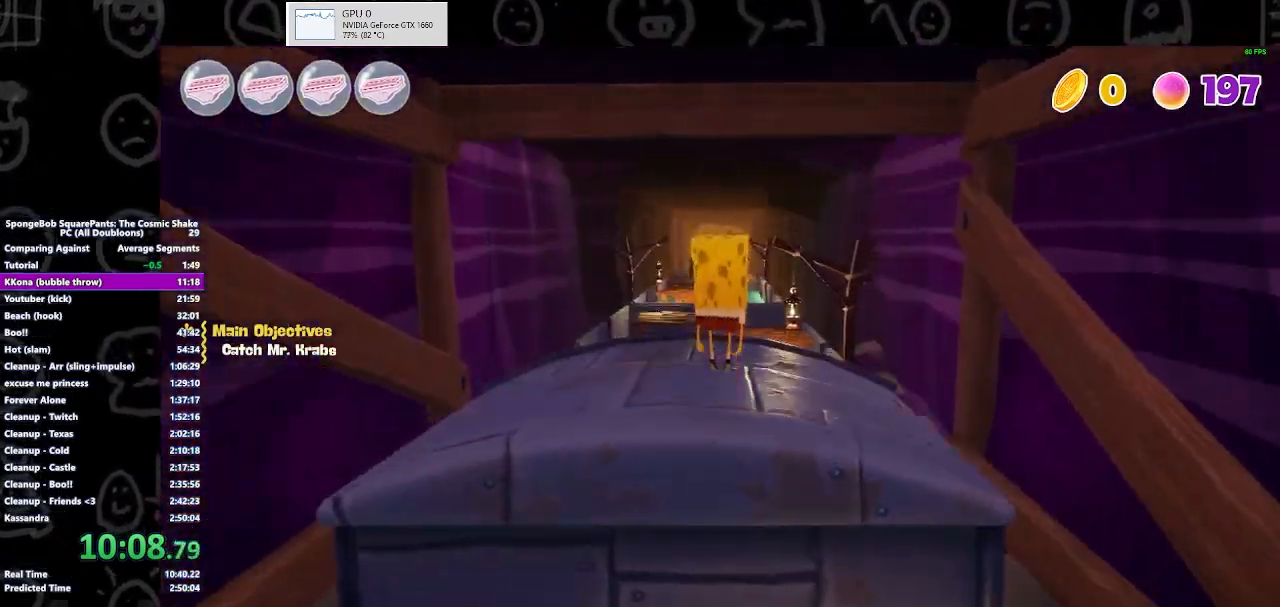
{"buttons": [], "left_stick": "up", "right_stick": "down", "events": [[333, "right_stick", "down"]]}
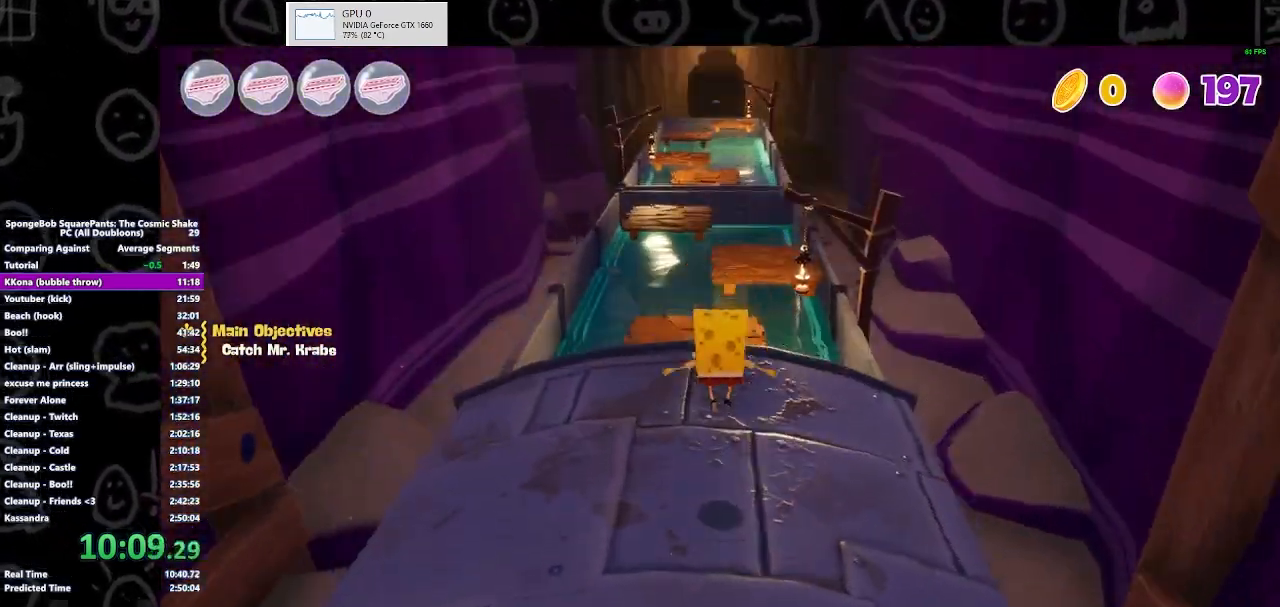
{"buttons": [], "left_stick": "up", "right_stick": "center", "events": [[100, "right_stick", "center"], [300, "B", "down"], [467, "B", "up"]]}
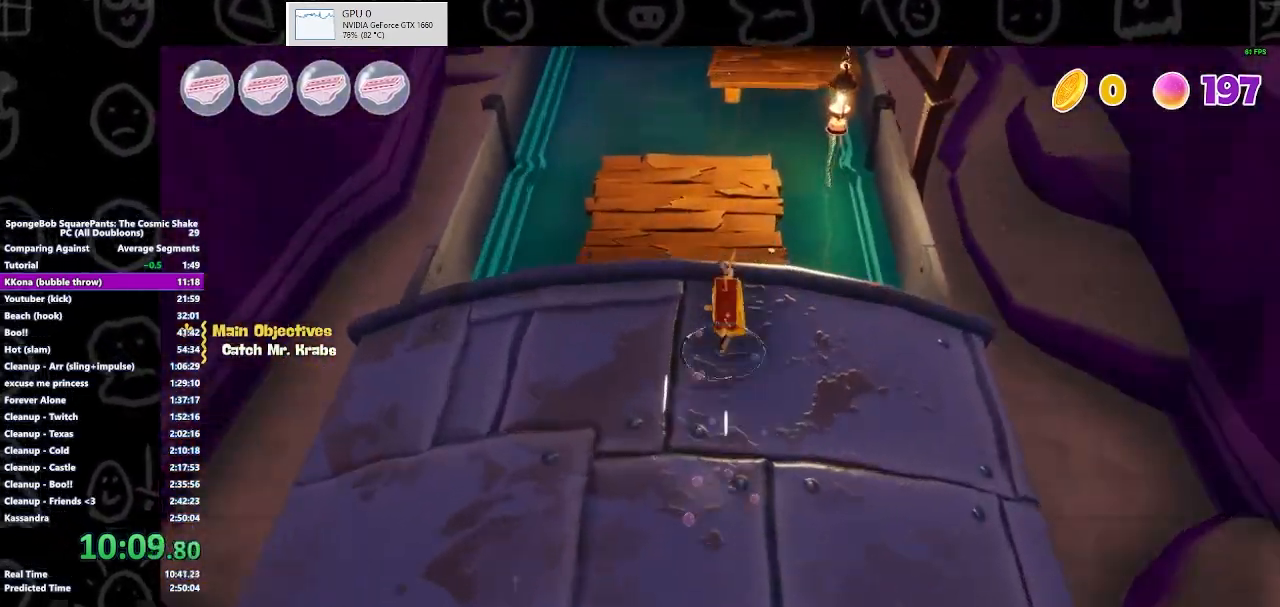
{"buttons": [], "left_stick": "up", "right_stick": "center", "events": []}